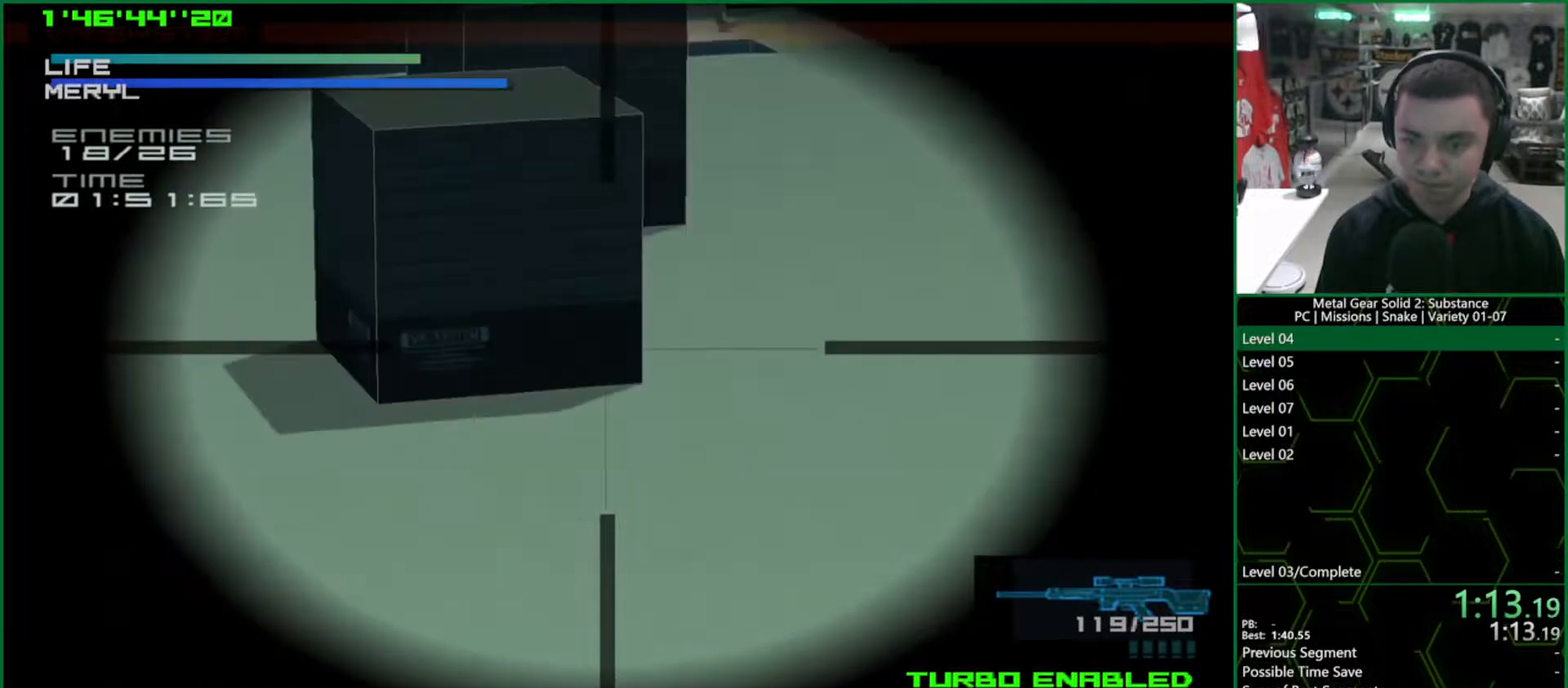
Gameplay with a controller (PlayStation layout); each line is a JSON object with the inputs held at the frame after it. "events" lists button and stick changes between this image and that frame as [ms after this image, input, new state], when the widget could be followed in between. Not read: HOME L3 R3.
{"buttons": ["DPAD_LEFT"], "left_stick": "center", "right_stick": "center"}
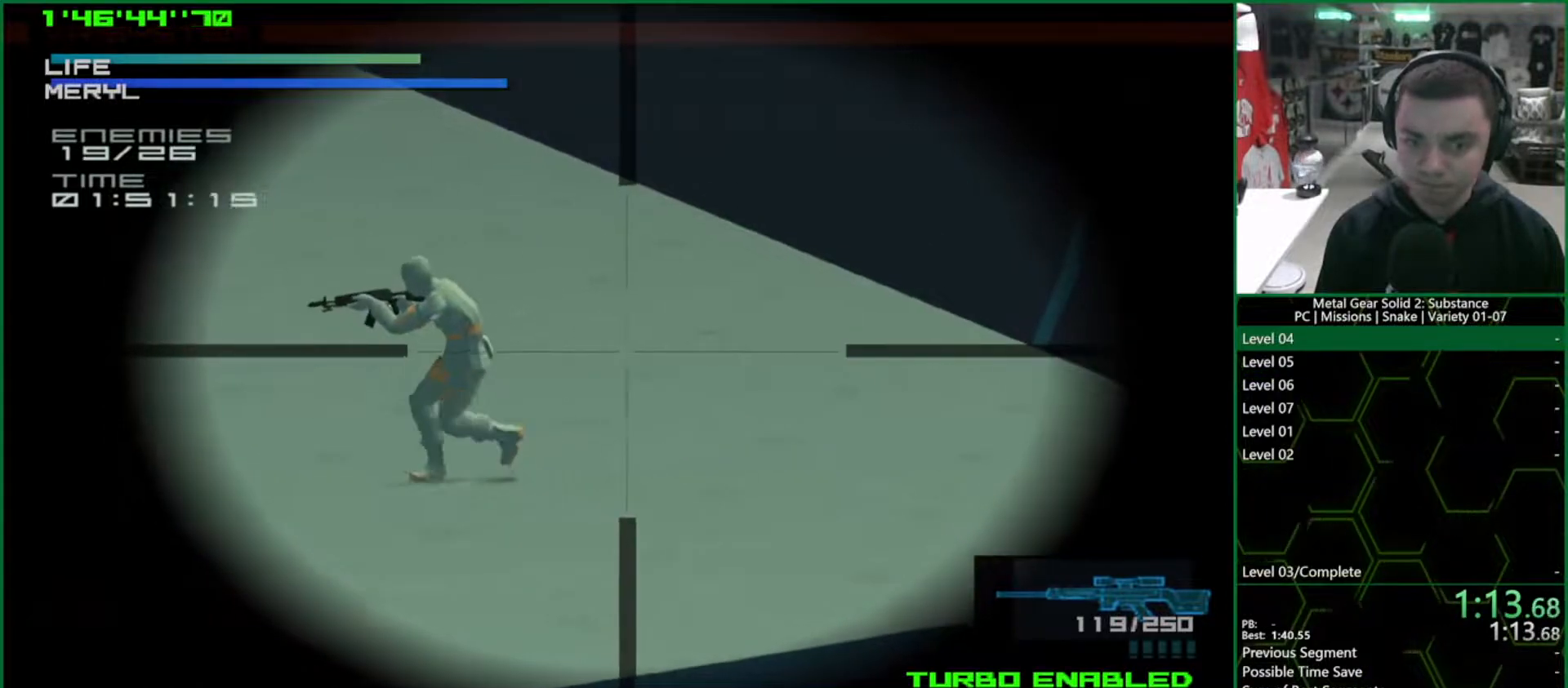
{"buttons": ["SQUARE"], "left_stick": "center", "right_stick": "center", "events": [[183, "DPAD_LEFT", "up"], [350, "DPAD_UP", "down"], [383, "SQUARE", "down"], [433, "DPAD_UP", "up"]]}
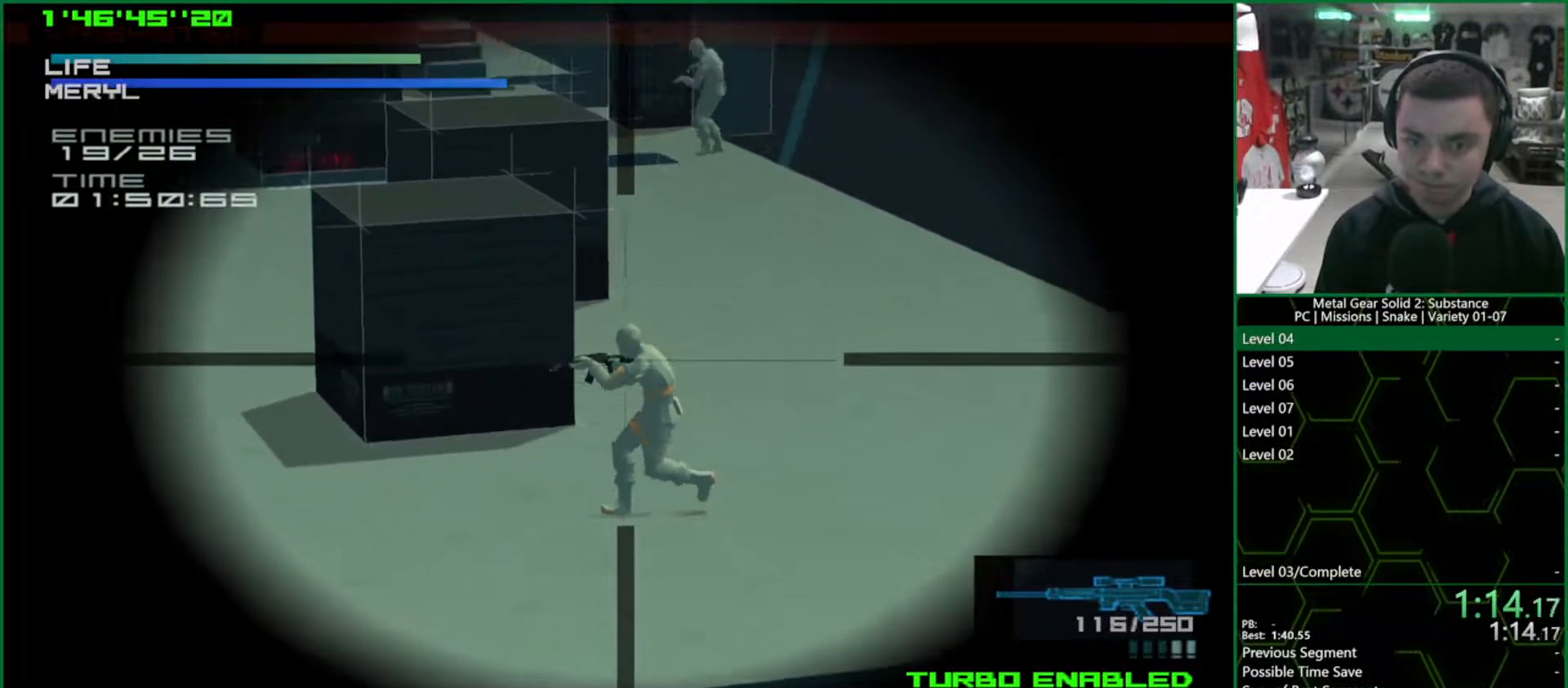
{"buttons": ["DPAD_UP"], "left_stick": "center", "right_stick": "center", "events": [[67, "DPAD_LEFT", "down"], [250, "DPAD_LEFT", "up"], [267, "SQUARE", "up"], [450, "DPAD_UP", "down"]]}
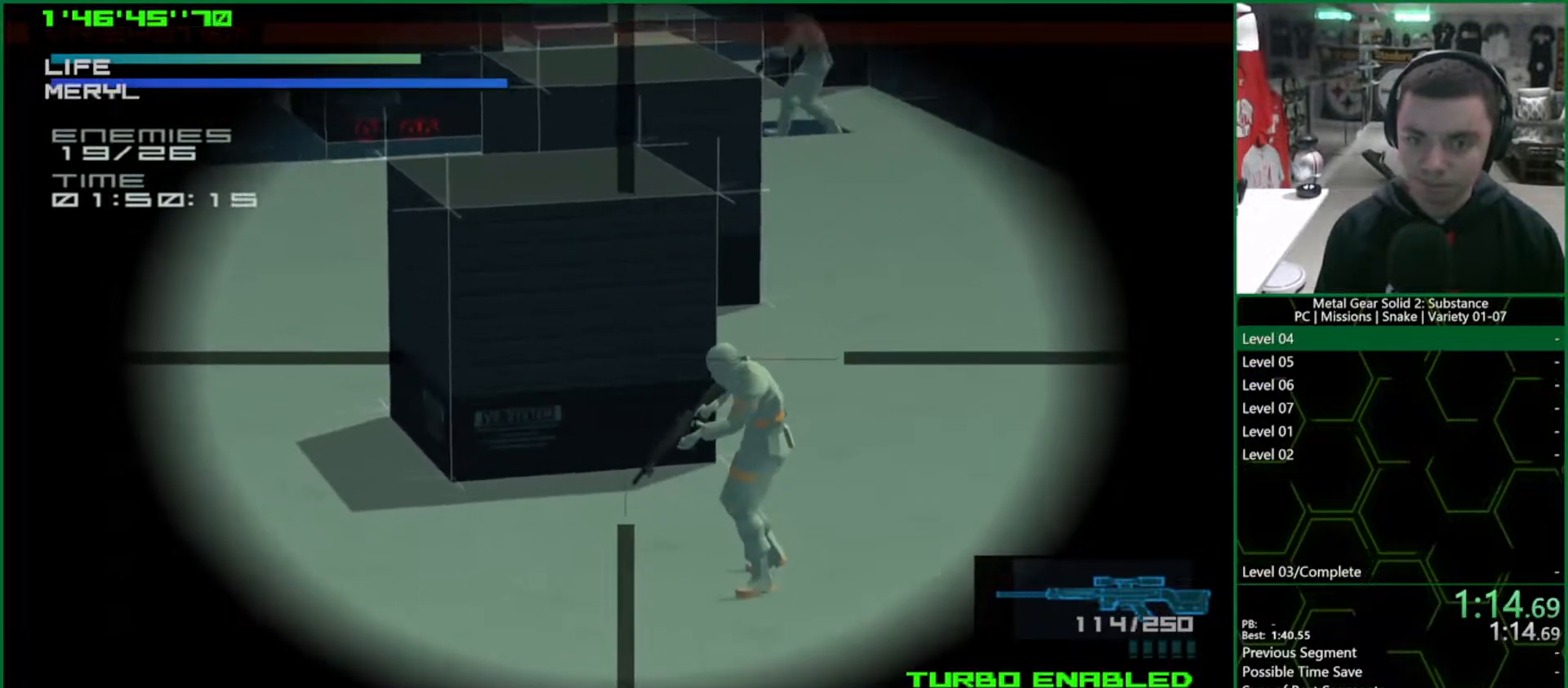
{"buttons": [], "left_stick": "center", "right_stick": "center", "events": [[167, "DPAD_UP", "up"], [267, "R2", "down"], [333, "R2", "up"]]}
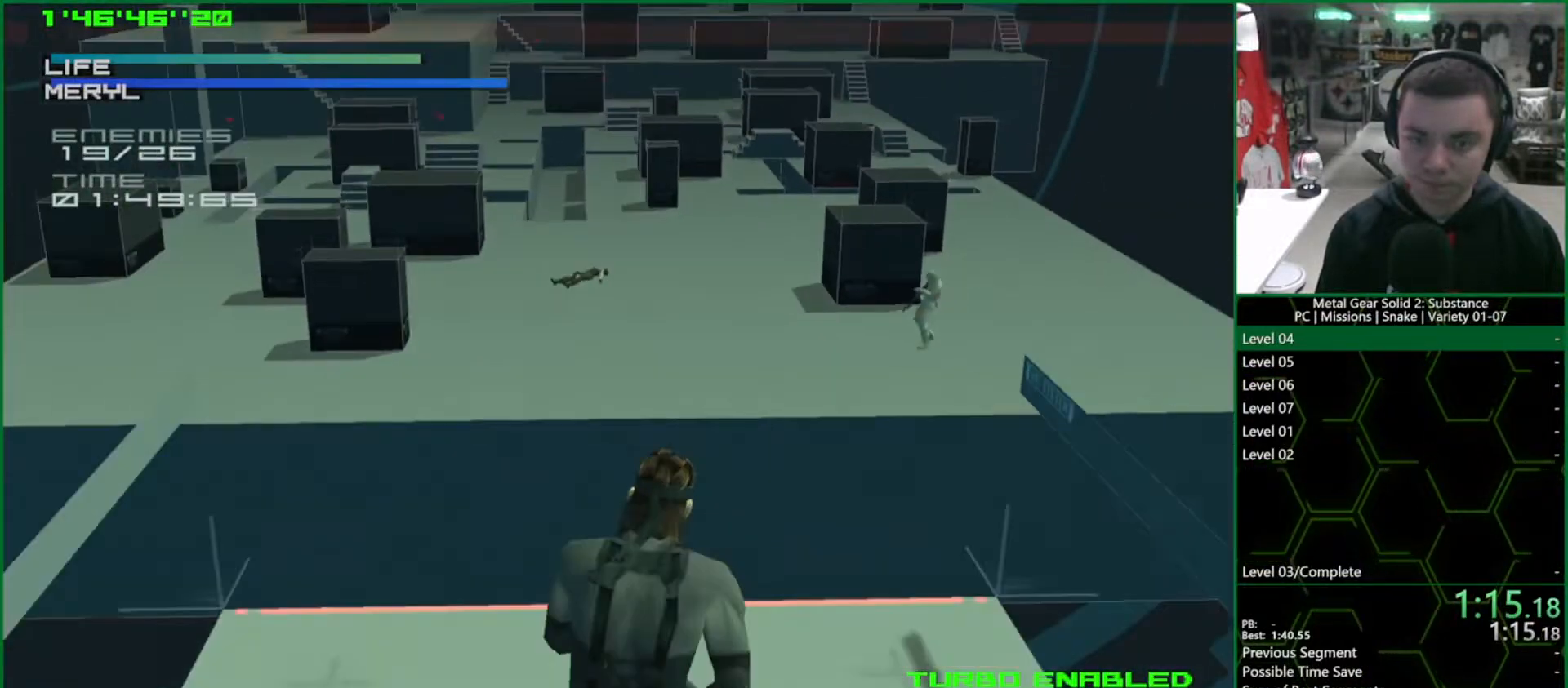
{"buttons": ["DPAD_DOWN"], "left_stick": "center", "right_stick": "center", "events": [[233, "R2", "down"], [283, "R2", "up"], [500, "DPAD_DOWN", "down"]]}
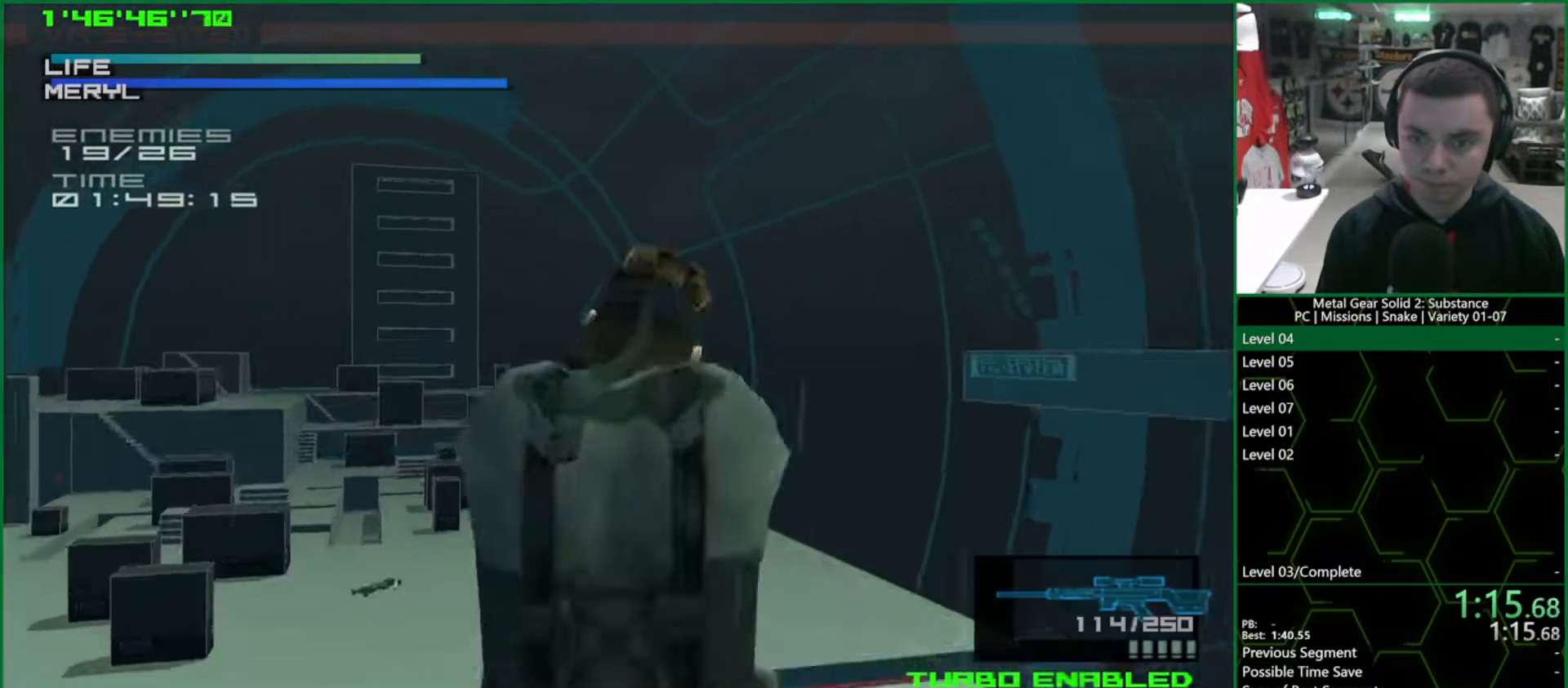
{"buttons": ["DPAD_LEFT"], "left_stick": "center", "right_stick": "center", "events": [[233, "DPAD_DOWN", "up"], [350, "DPAD_LEFT", "down"]]}
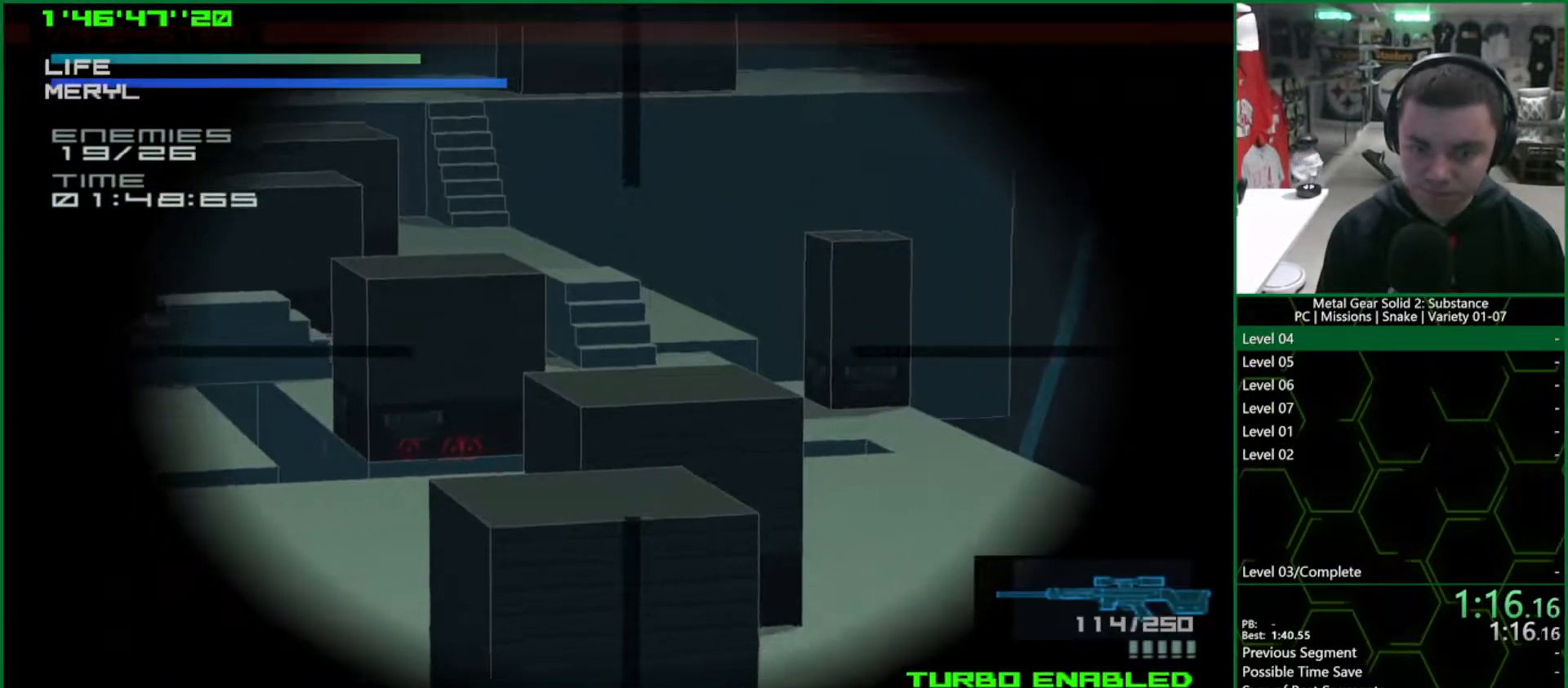
{"buttons": ["DPAD_LEFT"], "left_stick": "center", "right_stick": "center", "events": [[100, "DPAD_LEFT", "up"], [417, "DPAD_LEFT", "down"]]}
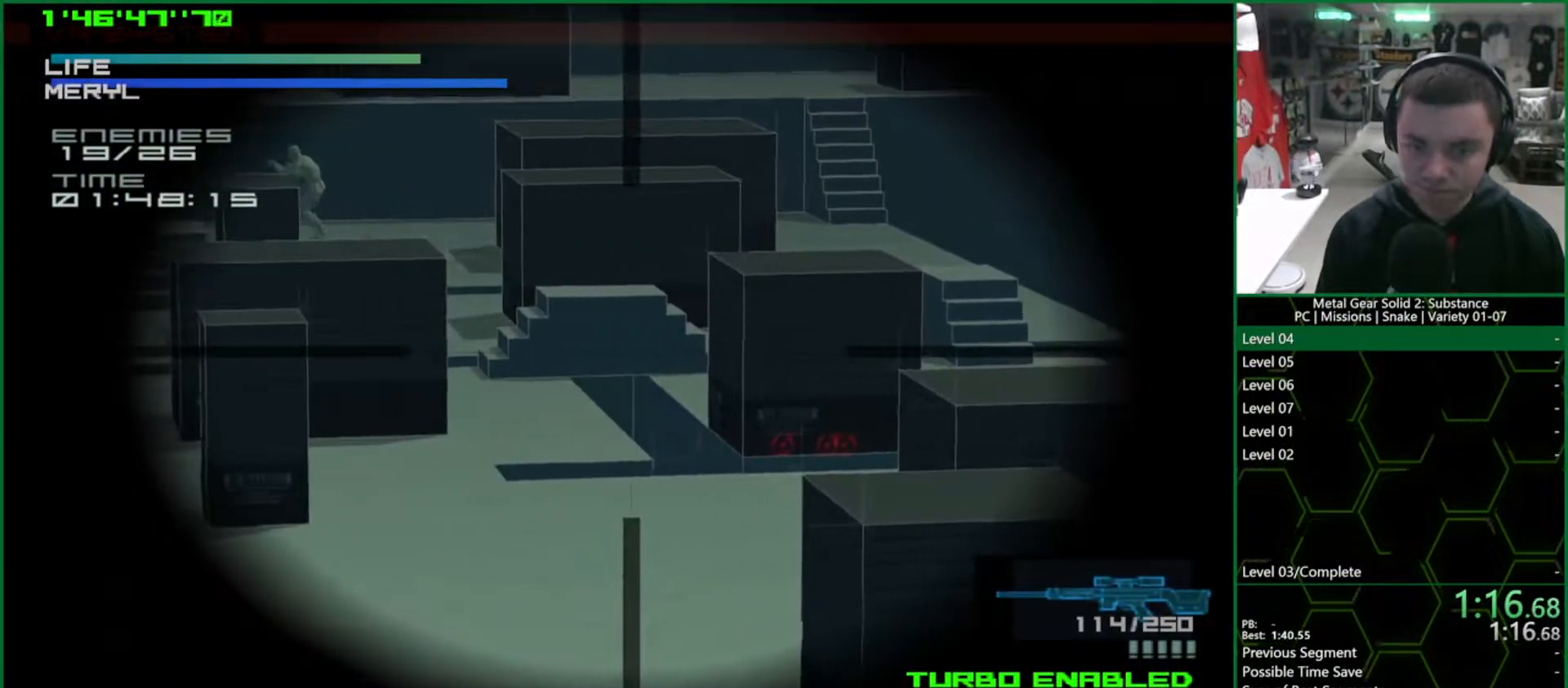
{"buttons": ["DPAD_LEFT"], "left_stick": "center", "right_stick": "center", "events": [[117, "DPAD_LEFT", "up"], [500, "DPAD_LEFT", "down"]]}
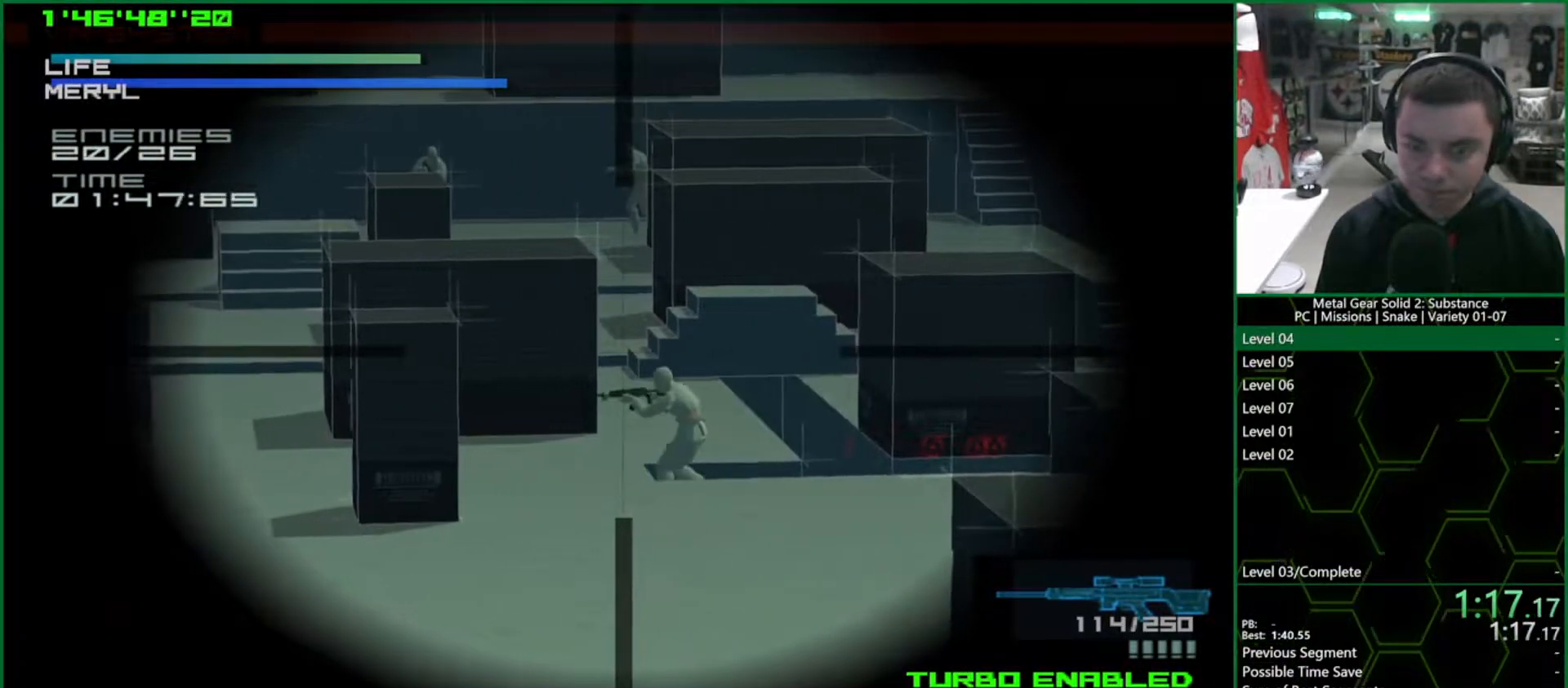
{"buttons": ["SQUARE"], "left_stick": "center", "right_stick": "center", "events": [[100, "SQUARE", "down"], [117, "DPAD_LEFT", "up"]]}
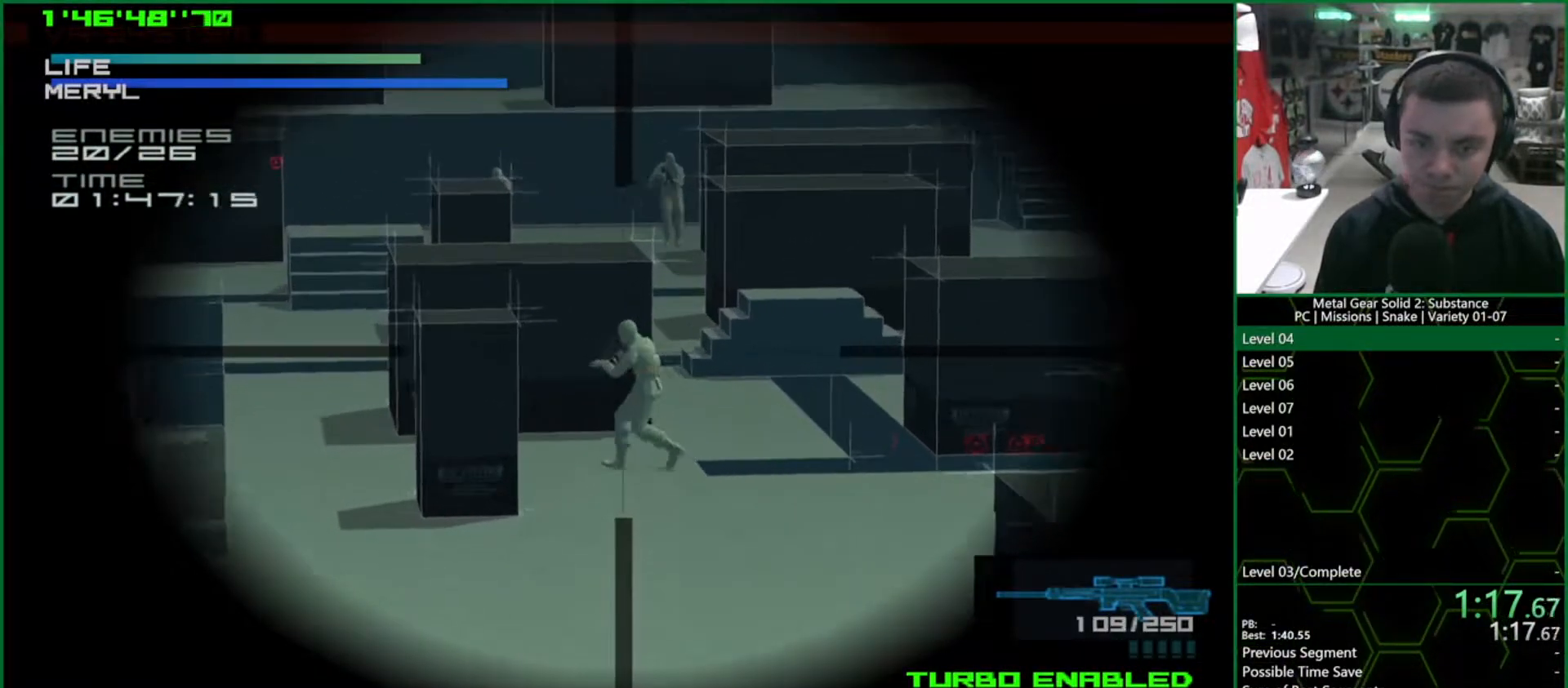
{"buttons": [], "left_stick": "center", "right_stick": "center", "events": [[100, "DPAD_LEFT", "down"], [117, "SQUARE", "up"], [383, "DPAD_LEFT", "up"]]}
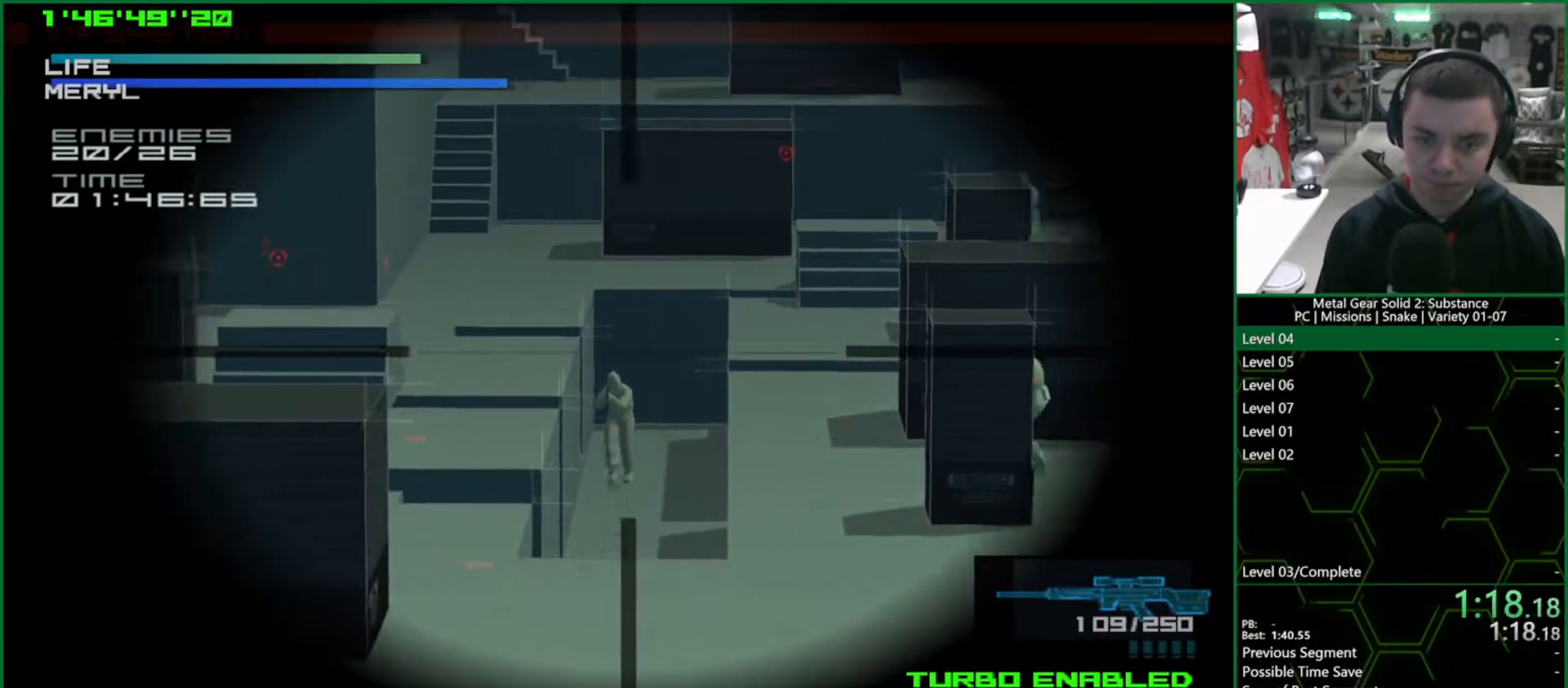
{"buttons": ["SQUARE"], "left_stick": "center", "right_stick": "center", "events": [[300, "SQUARE", "down"], [400, "DPAD_RIGHT", "down"], [467, "DPAD_RIGHT", "up"]]}
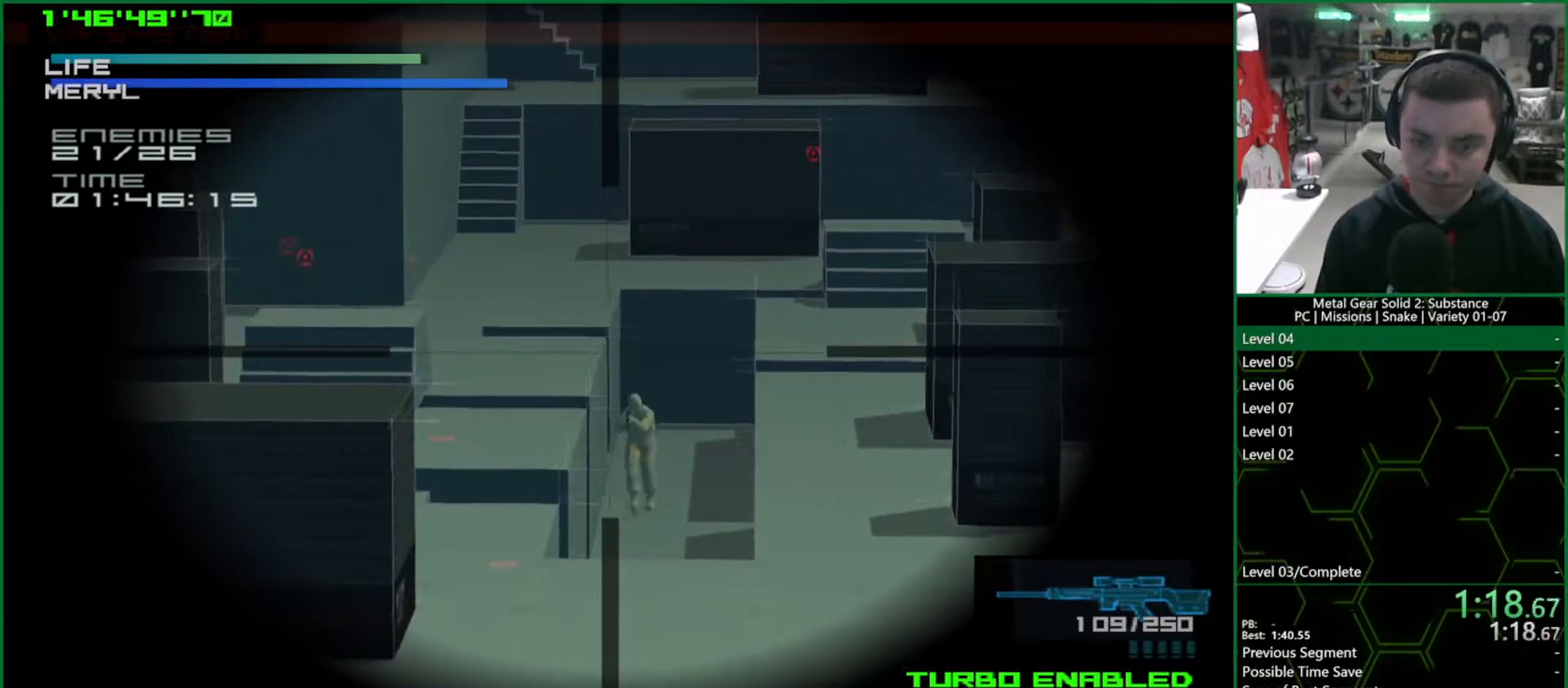
{"buttons": ["SQUARE"], "left_stick": "center", "right_stick": "center", "events": [[33, "DPAD_DOWN", "down"], [150, "DPAD_DOWN", "up"]]}
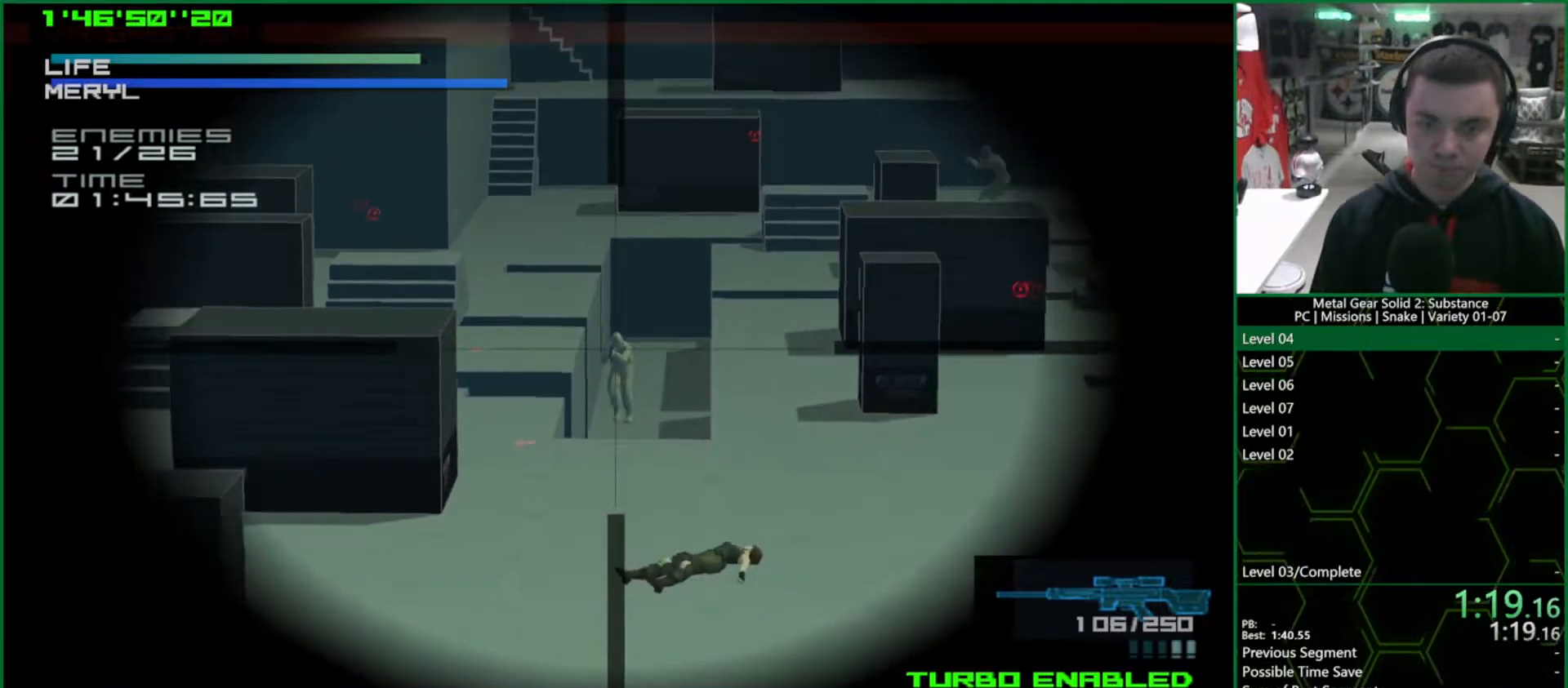
{"buttons": ["R2"], "left_stick": "center", "right_stick": "center", "events": [[50, "DPAD_RIGHT", "down"], [100, "DPAD_RIGHT", "up"], [267, "SQUARE", "up"], [433, "R2", "down"]]}
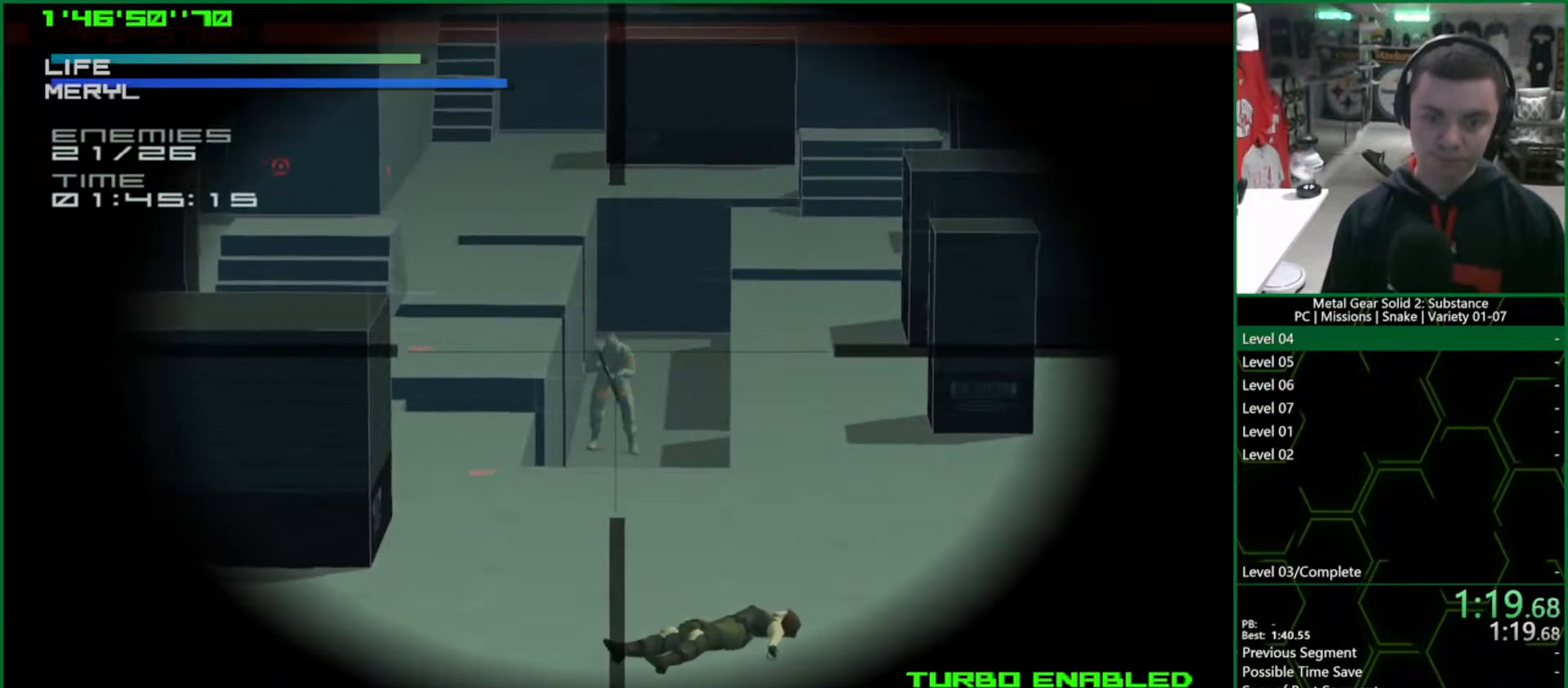
{"buttons": [], "left_stick": "center", "right_stick": "center", "events": [[17, "R2", "up"], [233, "R2", "down"], [300, "R2", "up"]]}
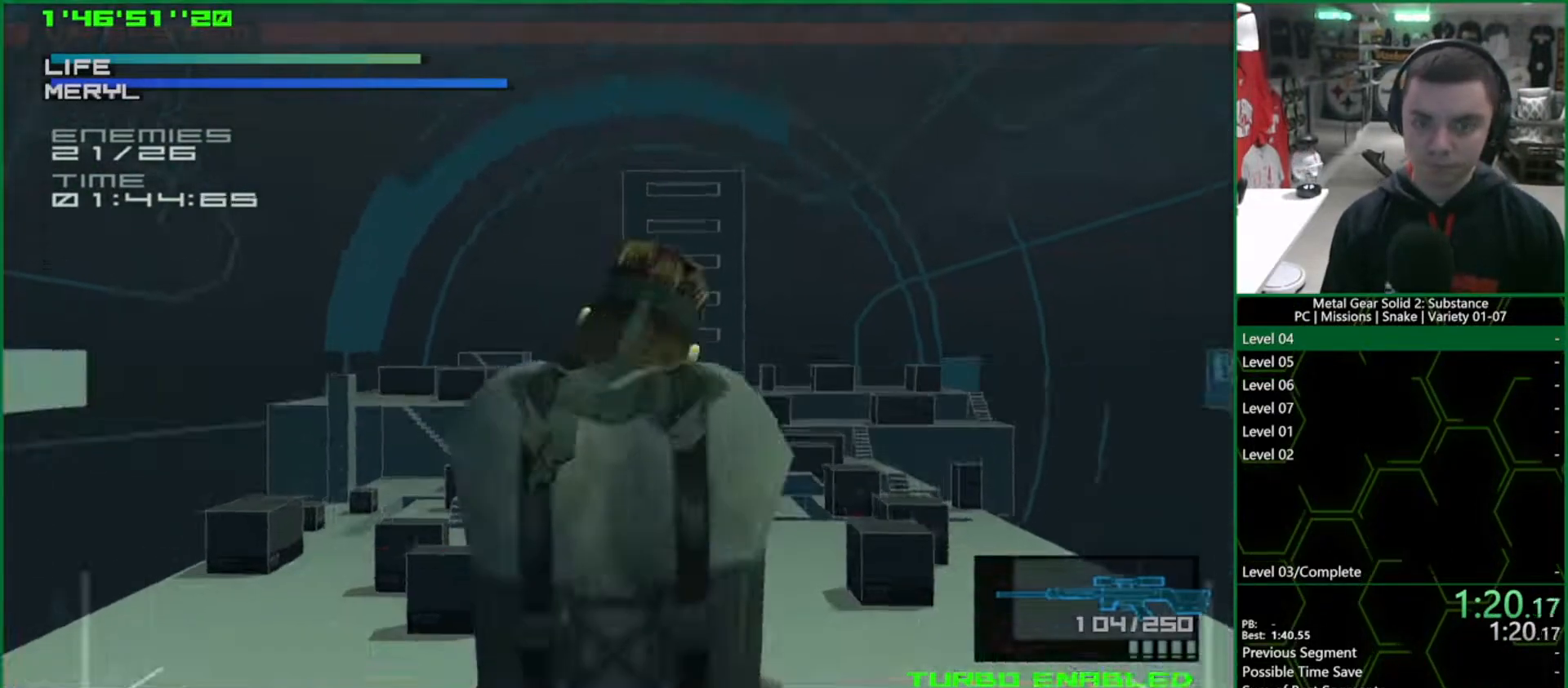
{"buttons": ["DPAD_RIGHT"], "left_stick": "center", "right_stick": "center", "events": [[33, "DPAD_DOWN", "down"], [233, "DPAD_DOWN", "up"], [333, "DPAD_RIGHT", "down"]]}
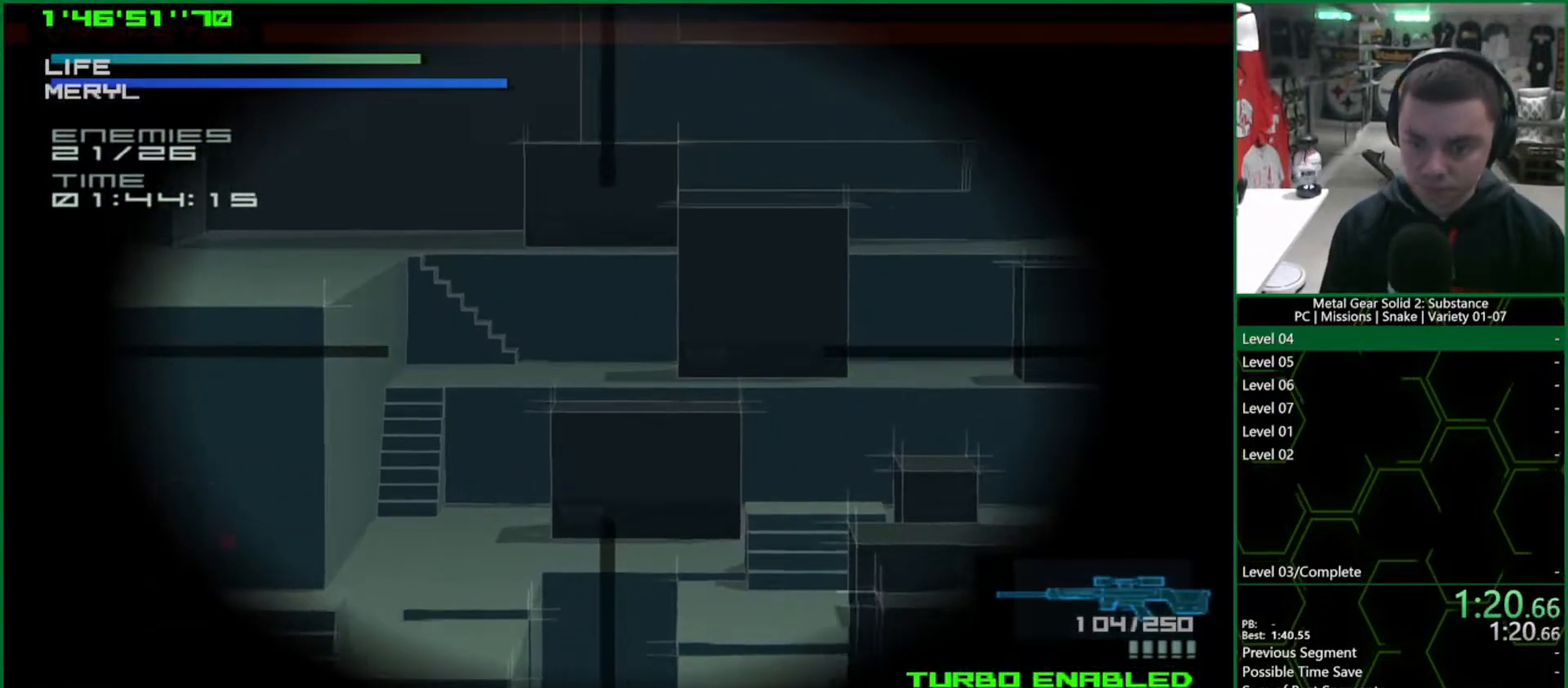
{"buttons": [], "left_stick": "center", "right_stick": "center", "events": [[50, "DPAD_RIGHT", "up"], [150, "DPAD_DOWN", "down"], [283, "DPAD_DOWN", "up"], [433, "R2", "down"], [483, "R2", "up"]]}
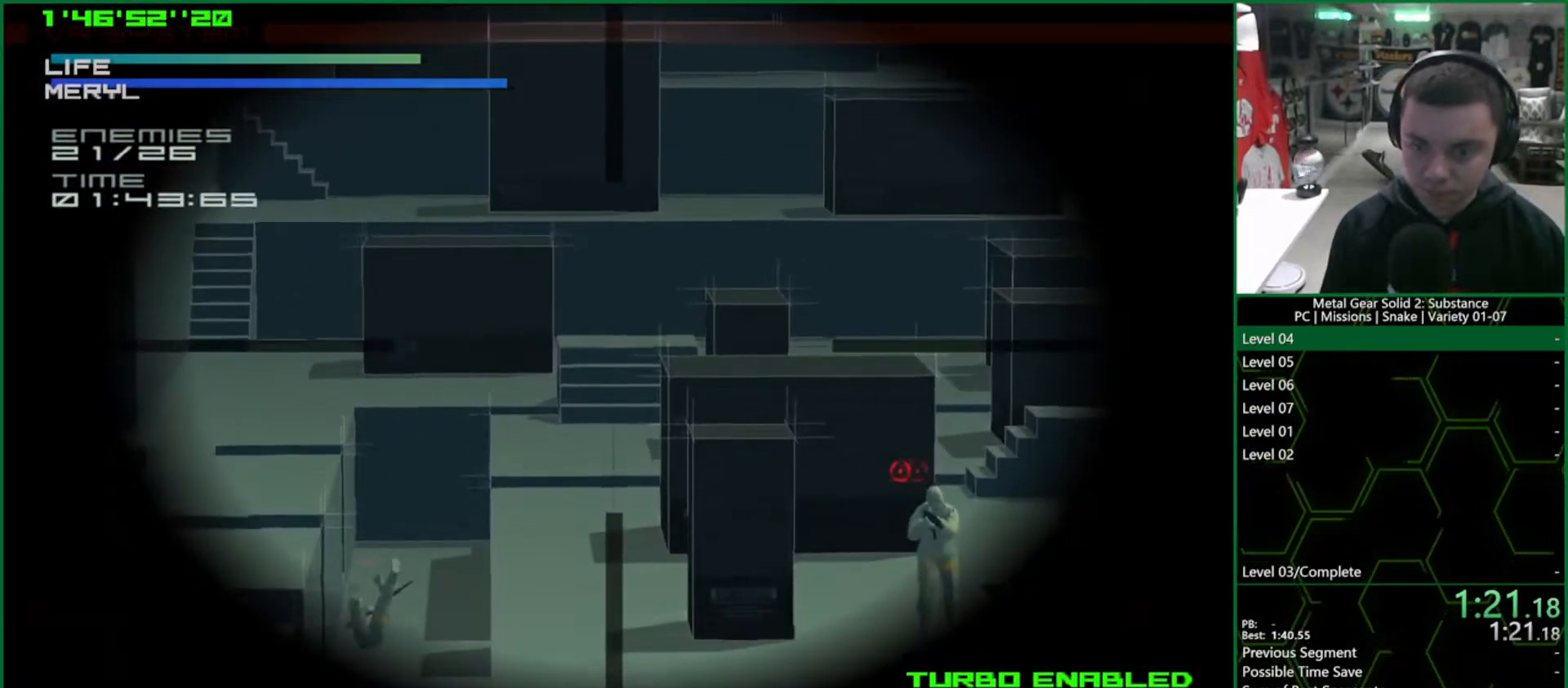
{"buttons": ["DPAD_DOWN"], "left_stick": "center", "right_stick": "center", "events": [[233, "R2", "down"], [300, "R2", "up"], [433, "DPAD_DOWN", "down"]]}
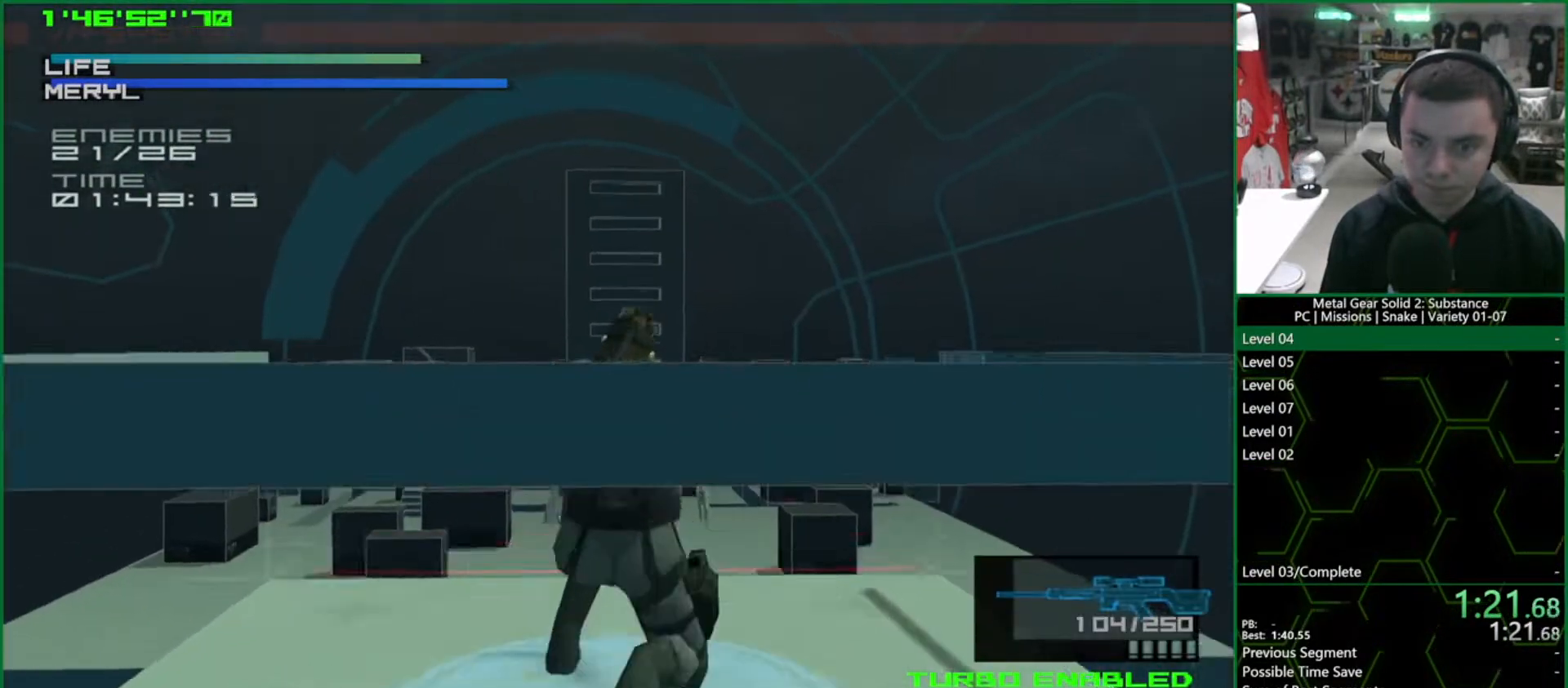
{"buttons": [], "left_stick": "center", "right_stick": "center", "events": [[217, "DPAD_DOWN", "up"], [300, "DPAD_RIGHT", "down"], [500, "DPAD_RIGHT", "up"]]}
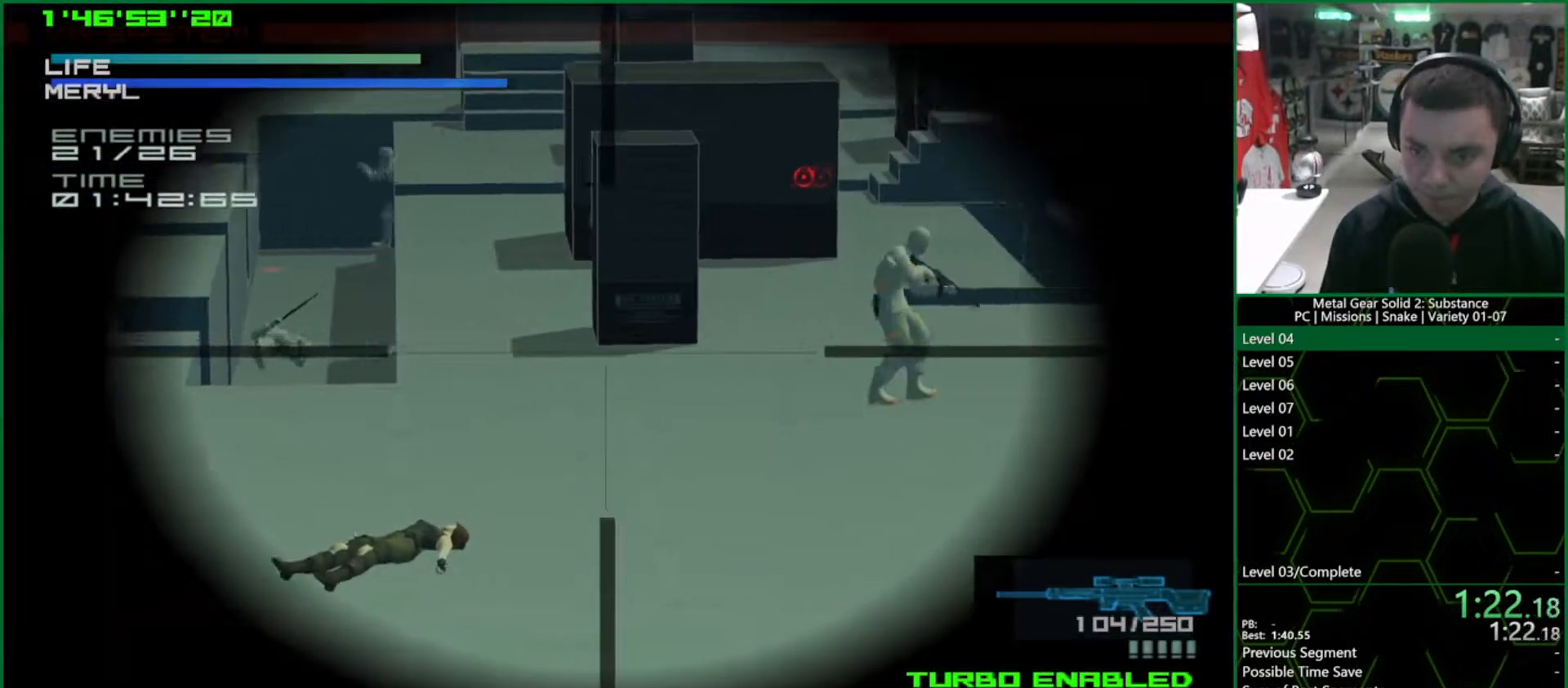
{"buttons": ["DPAD_RIGHT"], "left_stick": "center", "right_stick": "center", "events": [[117, "DPAD_UP", "down"], [200, "DPAD_RIGHT", "down"], [217, "DPAD_UP", "up"], [233, "DPAD_RIGHT", "up"], [283, "DPAD_RIGHT", "down"]]}
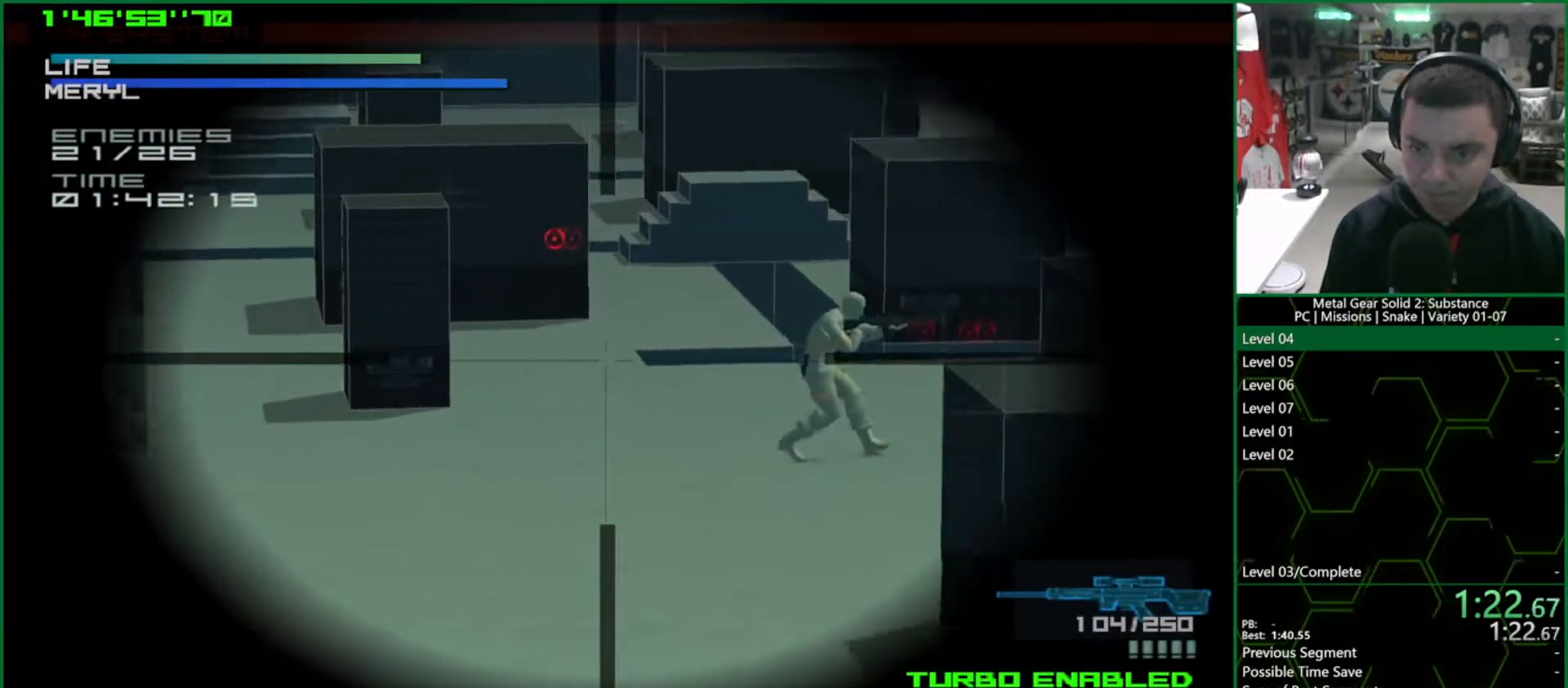
{"buttons": ["SQUARE"], "left_stick": "center", "right_stick": "center", "events": [[100, "DPAD_RIGHT", "up"], [150, "SQUARE", "down"], [167, "DPAD_UP", "down"], [250, "DPAD_LEFT", "down"], [267, "DPAD_LEFT", "up"], [267, "DPAD_UP", "up"], [367, "DPAD_LEFT", "down"], [450, "DPAD_LEFT", "up"]]}
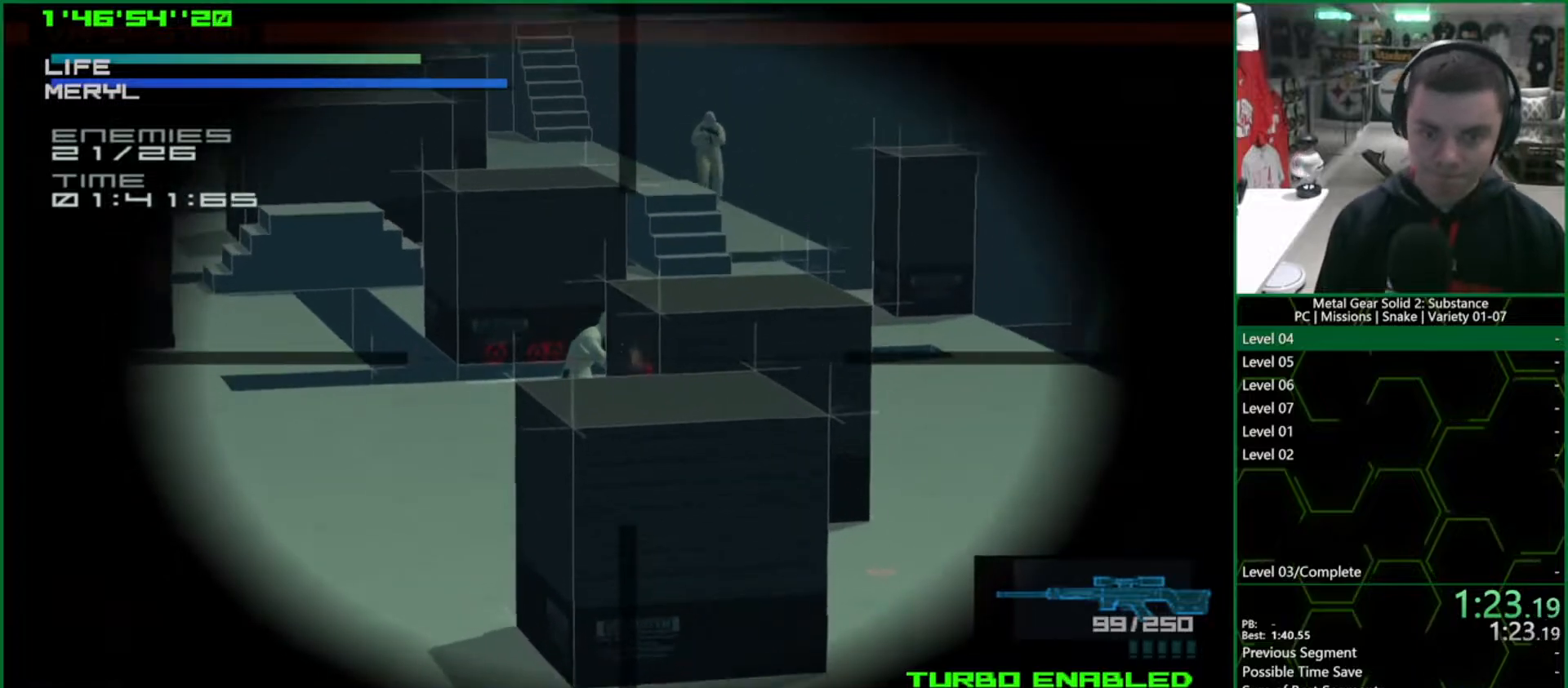
{"buttons": ["DPAD_LEFT"], "left_stick": "center", "right_stick": "center", "events": [[83, "SQUARE", "up"], [150, "DPAD_LEFT", "down"]]}
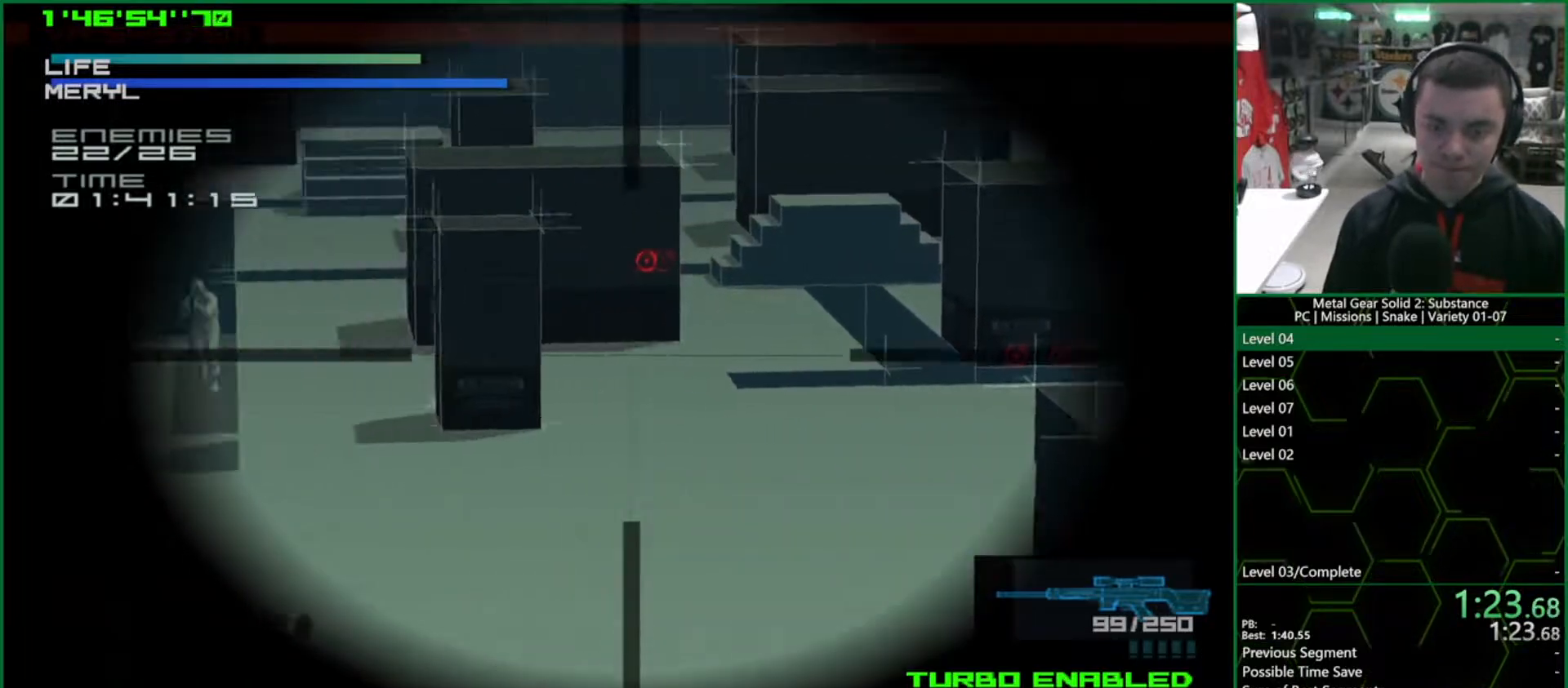
{"buttons": ["DPAD_RIGHT"], "left_stick": "center", "right_stick": "center", "events": [[50, "DPAD_LEFT", "up"], [467, "DPAD_RIGHT", "down"]]}
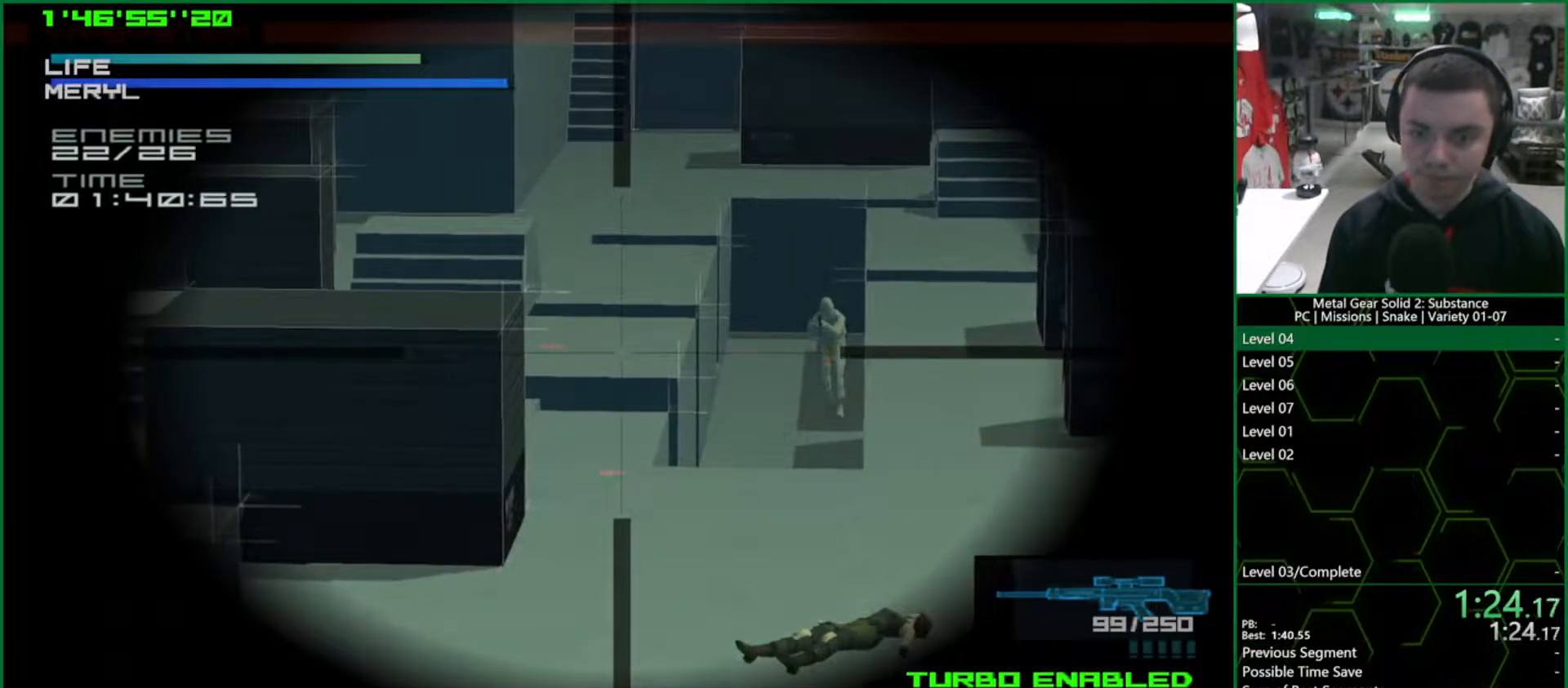
{"buttons": ["DPAD_RIGHT"], "left_stick": "center", "right_stick": "center", "events": [[150, "DPAD_RIGHT", "up"], [283, "DPAD_UP", "down"], [300, "DPAD_UP", "up"], [383, "DPAD_RIGHT", "down"]]}
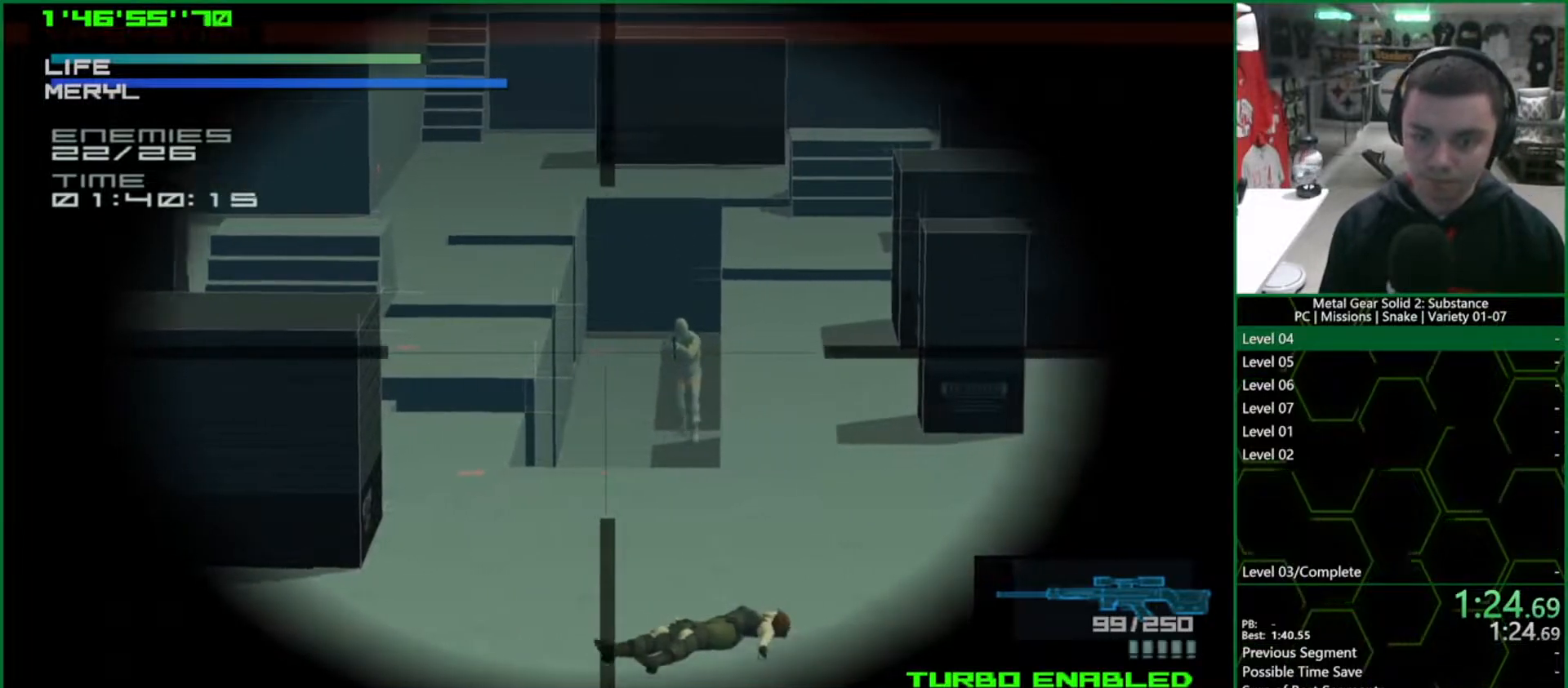
{"buttons": ["SQUARE"], "left_stick": "center", "right_stick": "center", "events": [[17, "DPAD_RIGHT", "up"], [183, "SQUARE", "down"], [350, "DPAD_RIGHT", "down"], [400, "DPAD_RIGHT", "up"]]}
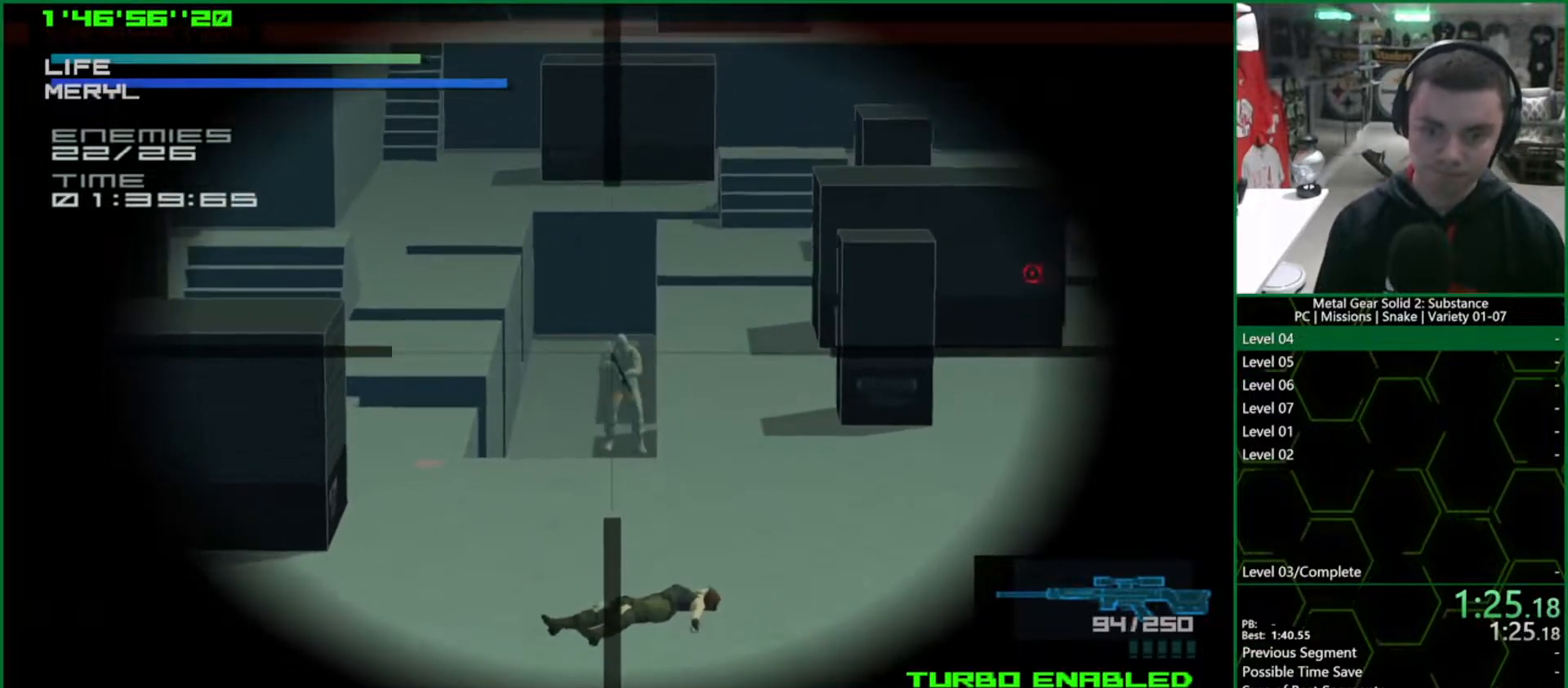
{"buttons": [], "left_stick": "center", "right_stick": "center", "events": [[133, "SQUARE", "up"], [250, "R2", "down"], [317, "R2", "up"]]}
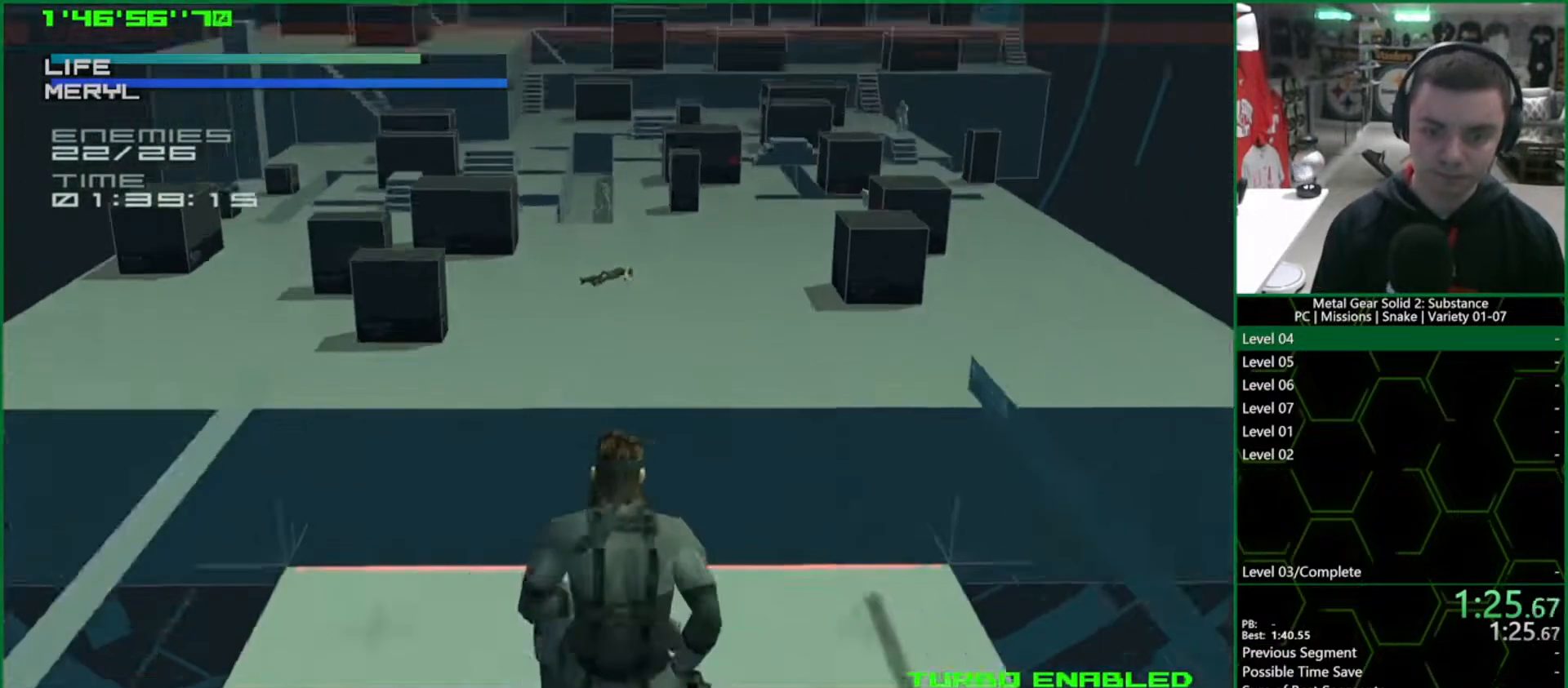
{"buttons": ["DPAD_DOWN"], "left_stick": "center", "right_stick": "center", "events": [[150, "R2", "down"], [183, "R2", "up"], [450, "DPAD_DOWN", "down"]]}
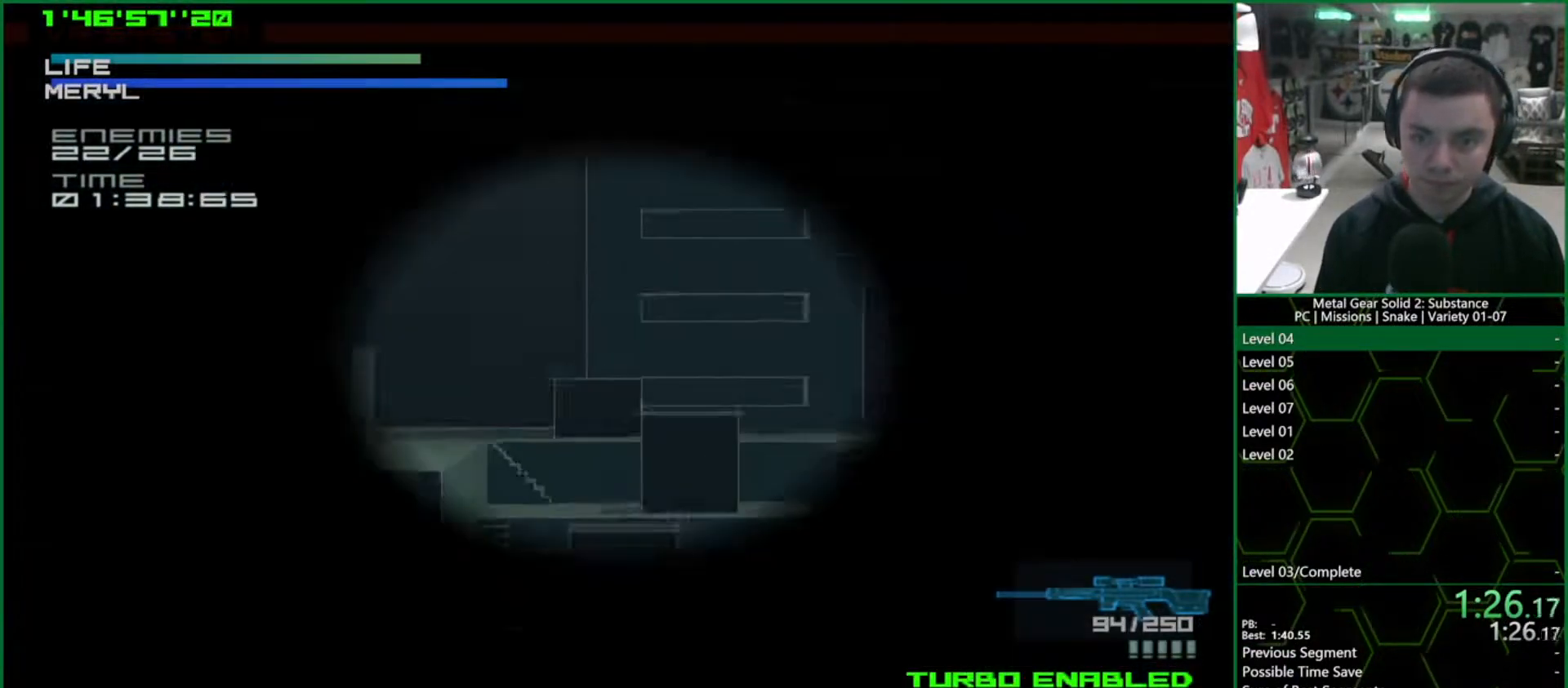
{"buttons": [], "left_stick": "center", "right_stick": "center", "events": [[150, "DPAD_DOWN", "up"], [217, "DPAD_LEFT", "down"], [483, "DPAD_LEFT", "up"]]}
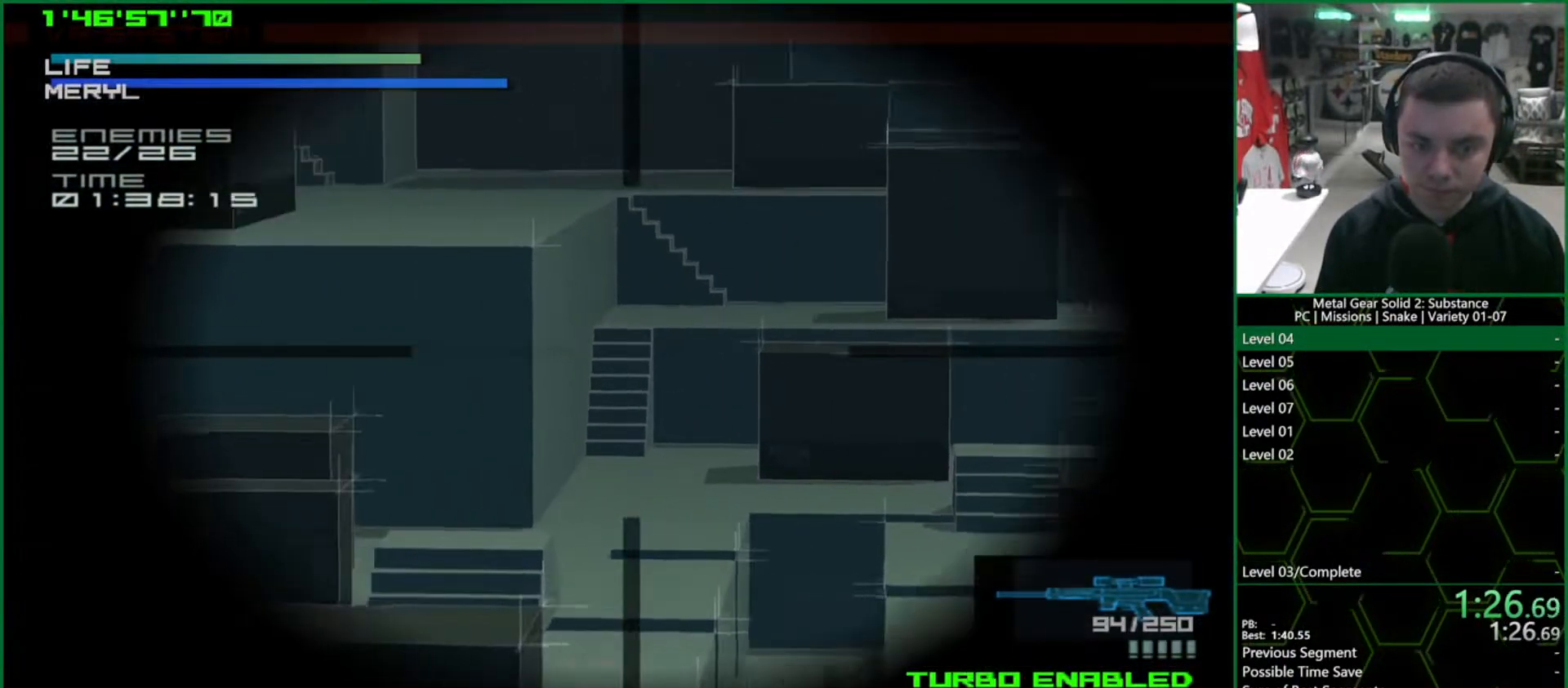
{"buttons": ["DPAD_LEFT"], "left_stick": "center", "right_stick": "center", "events": [[200, "DPAD_DOWN", "down"], [317, "DPAD_DOWN", "up"], [383, "DPAD_LEFT", "down"]]}
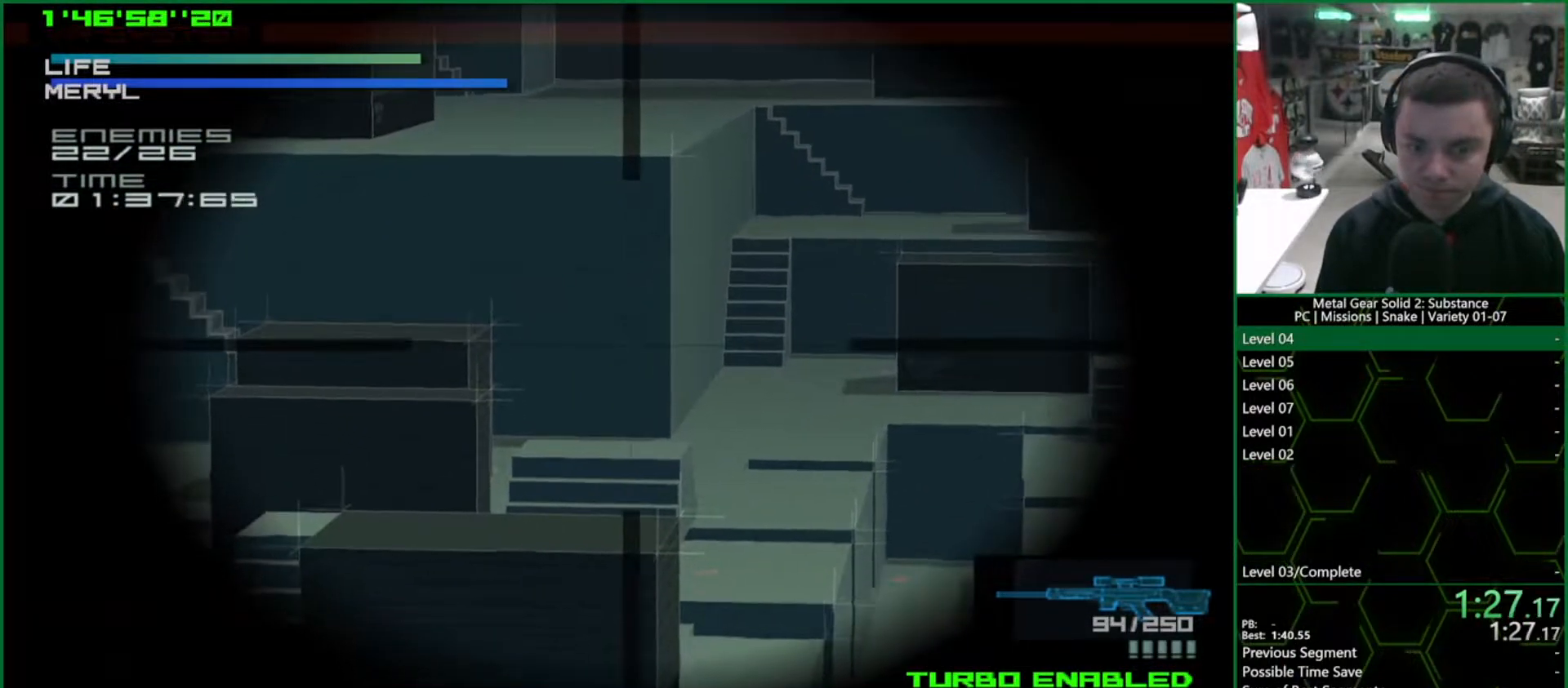
{"buttons": [], "left_stick": "center", "right_stick": "center", "events": [[50, "DPAD_LEFT", "up"], [150, "DPAD_DOWN", "down"], [233, "DPAD_DOWN", "up"]]}